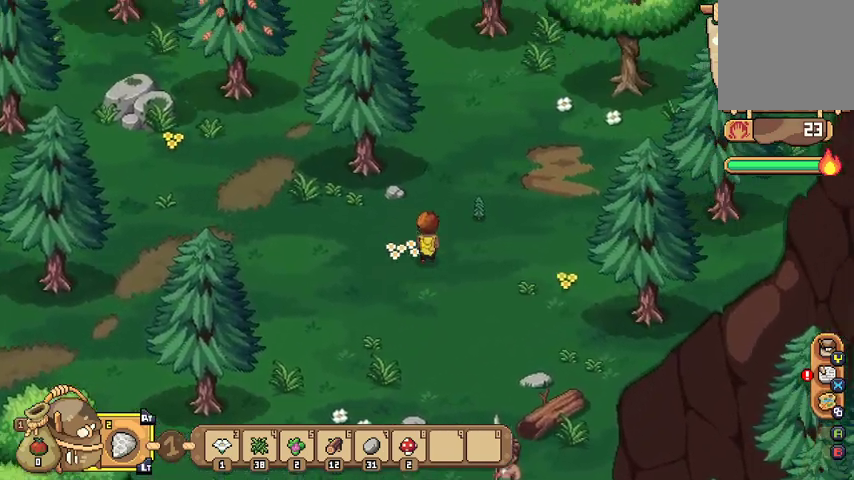
Gameplay with a controller (Xbox layout); each line is a JSON object with the inputs held at the frame after it. "events" lists button and stick changes between this image and that frame as [ms after this image, input, new state], when the widget could be followed in between.
{"buttons": ["A"], "left_stick": "center", "right_stick": "center", "events": [[467, "left_stick", "center"], [500, "A", "down"]]}
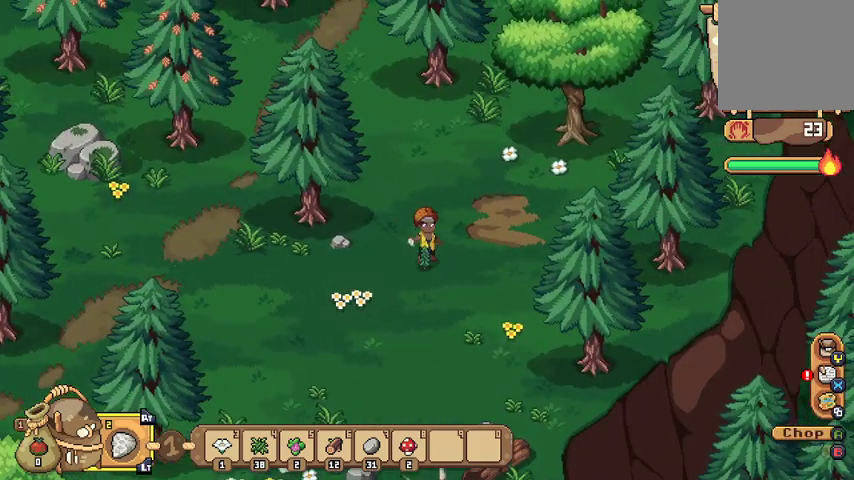
{"buttons": [], "left_stick": "up", "right_stick": "center", "events": [[100, "A", "up"], [433, "left_stick", "up"]]}
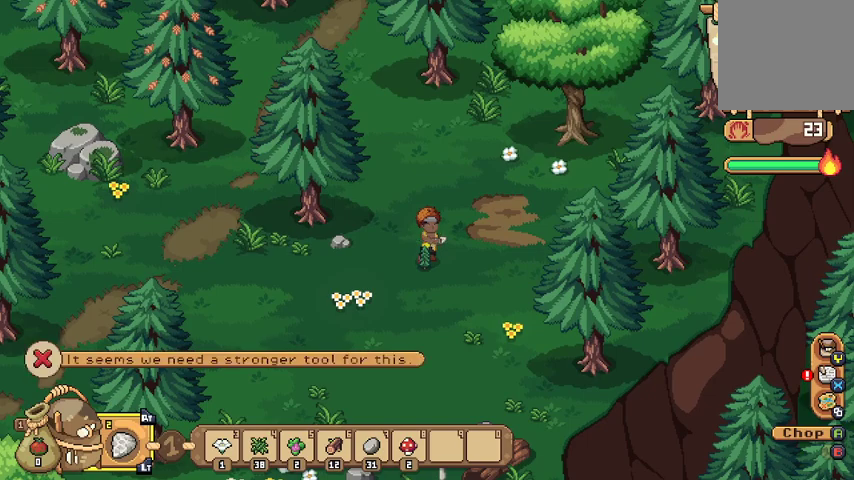
{"buttons": [], "left_stick": "up", "right_stick": "center", "events": []}
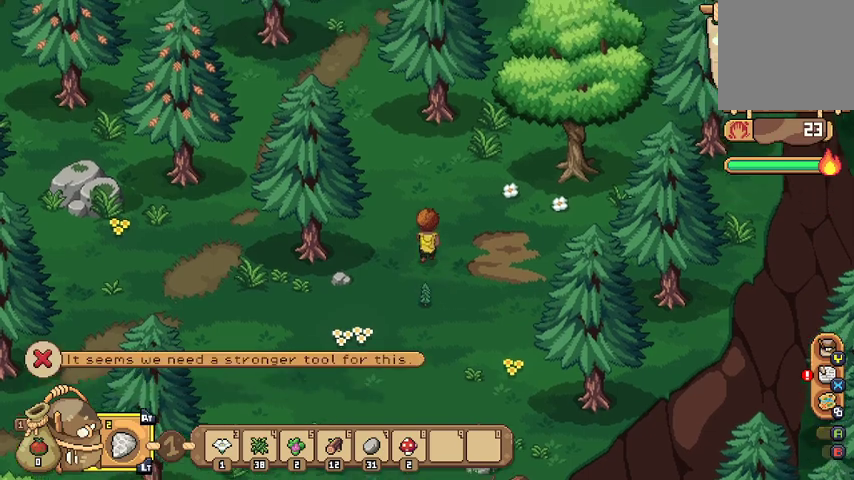
{"buttons": [], "left_stick": "up-left", "right_stick": "center", "events": [[200, "left_stick", "up-left"]]}
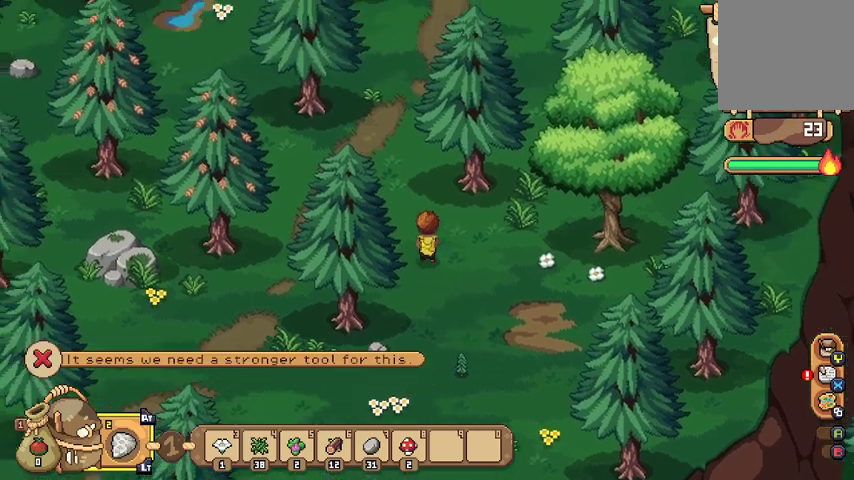
{"buttons": [], "left_stick": "up-left", "right_stick": "center", "events": []}
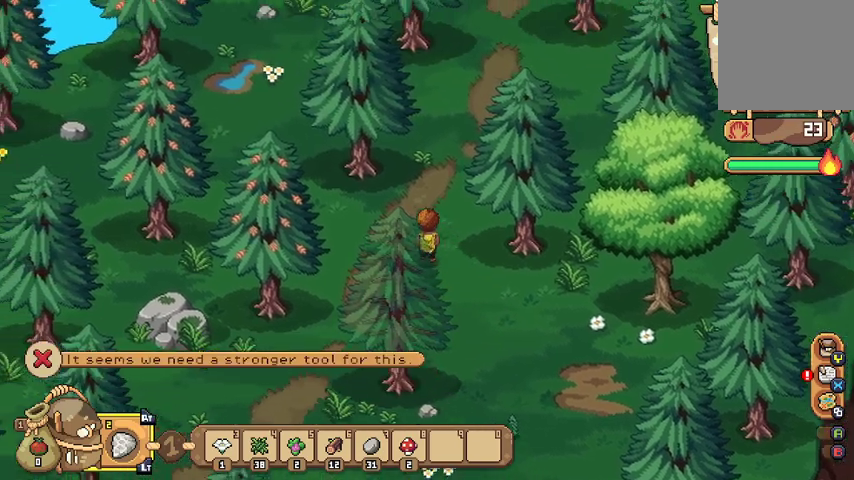
{"buttons": [], "left_stick": "left", "right_stick": "center", "events": [[333, "left_stick", "left"]]}
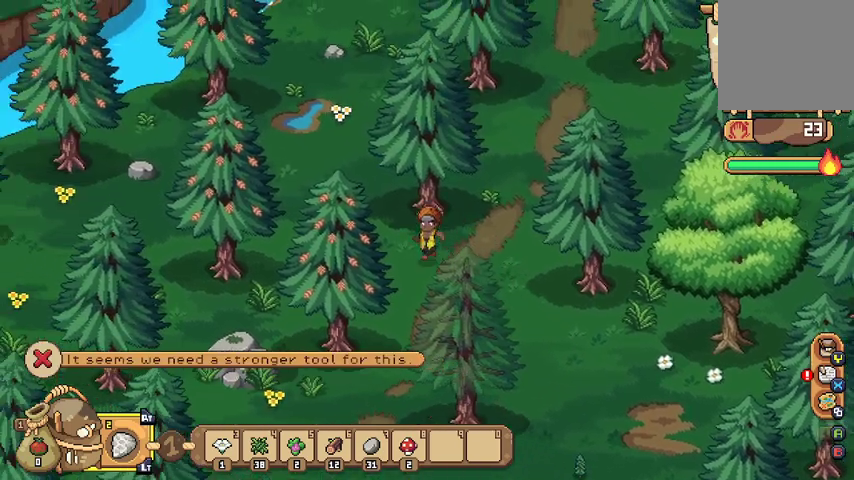
{"buttons": [], "left_stick": "up-left", "right_stick": "center", "events": [[167, "left_stick", "up-left"]]}
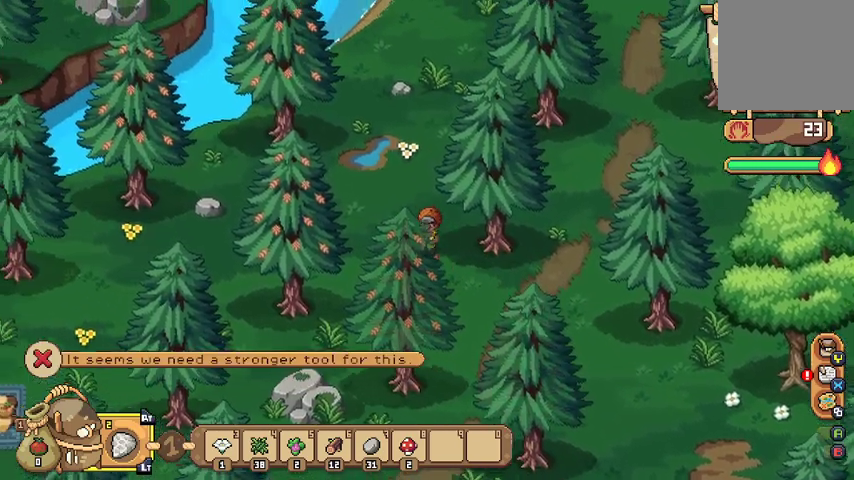
{"buttons": [], "left_stick": "up", "right_stick": "center", "events": [[333, "left_stick", "up"]]}
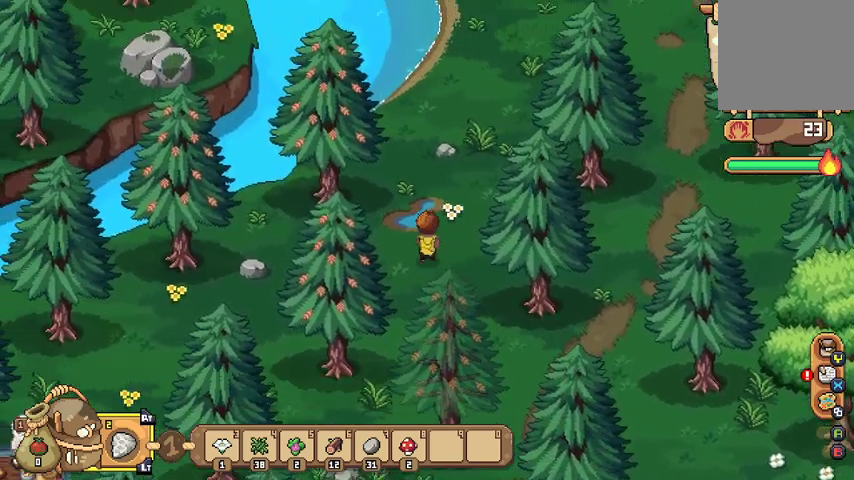
{"buttons": [], "left_stick": "up-right", "right_stick": "center", "events": [[100, "left_stick", "up-right"]]}
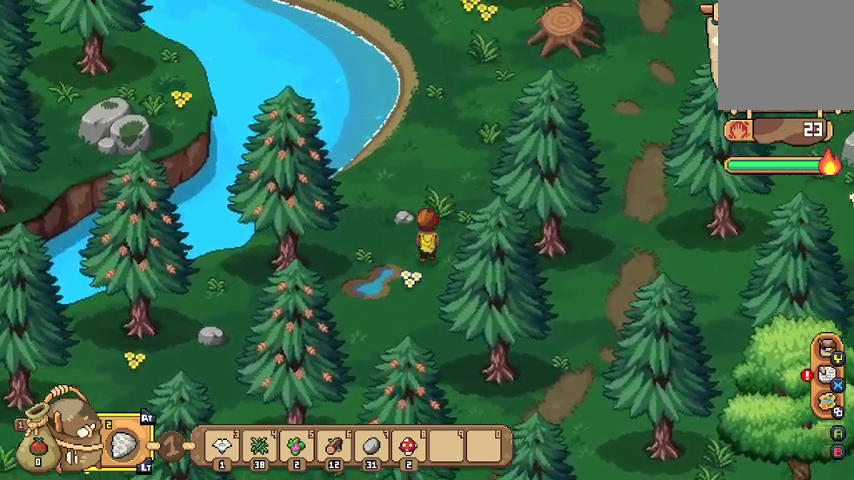
{"buttons": ["B"], "left_stick": "up-right", "right_stick": "center", "events": [[300, "B", "down"]]}
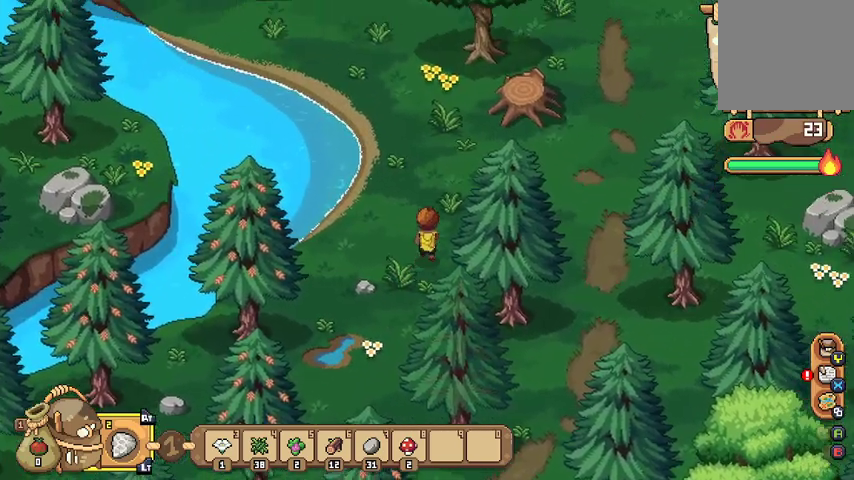
{"buttons": ["B"], "left_stick": "up-right", "right_stick": "center", "events": []}
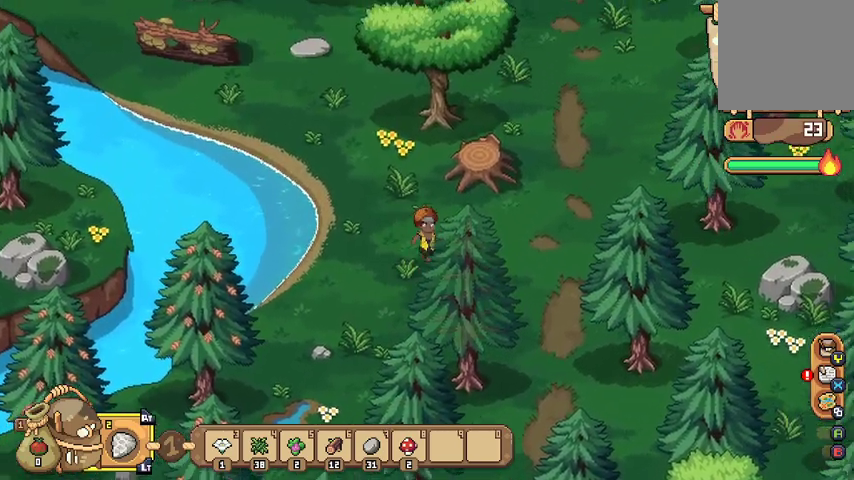
{"buttons": ["B"], "left_stick": "up-right", "right_stick": "center", "events": [[67, "left_stick", "right"], [100, "B", "up"], [433, "B", "down"], [433, "left_stick", "up-right"]]}
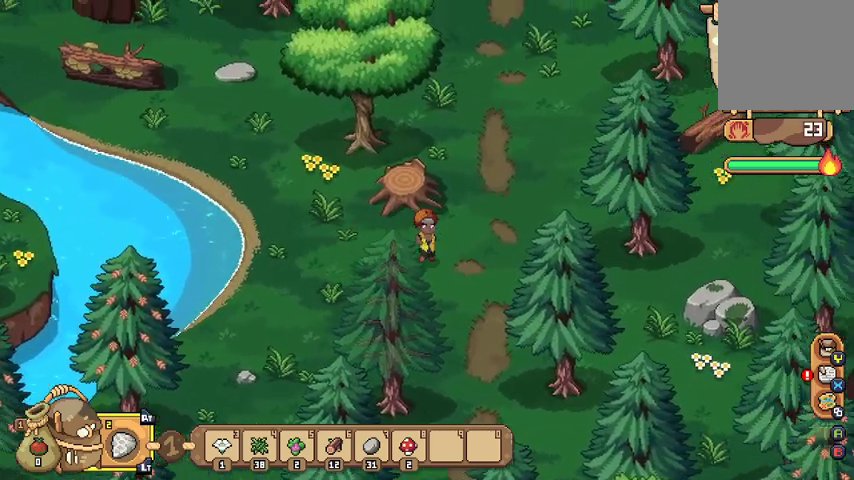
{"buttons": ["B"], "left_stick": "up-right", "right_stick": "center", "events": []}
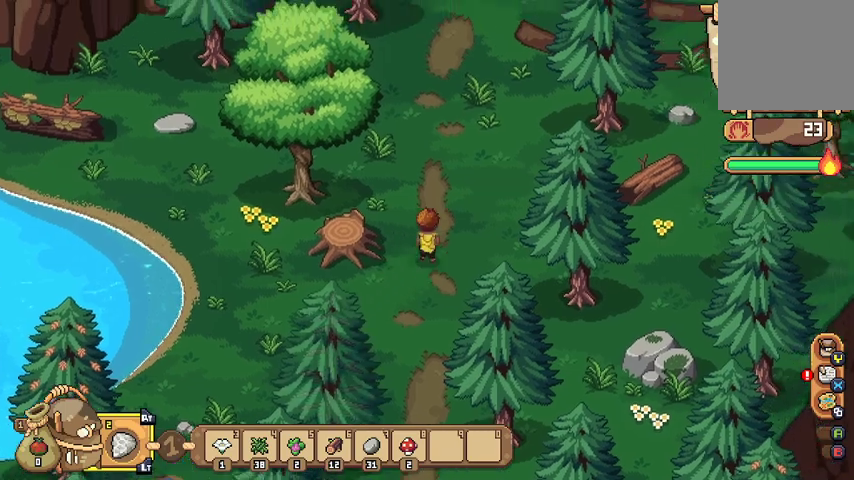
{"buttons": ["B"], "left_stick": "up", "right_stick": "center", "events": [[200, "B", "up"], [233, "left_stick", "up"], [433, "B", "down"]]}
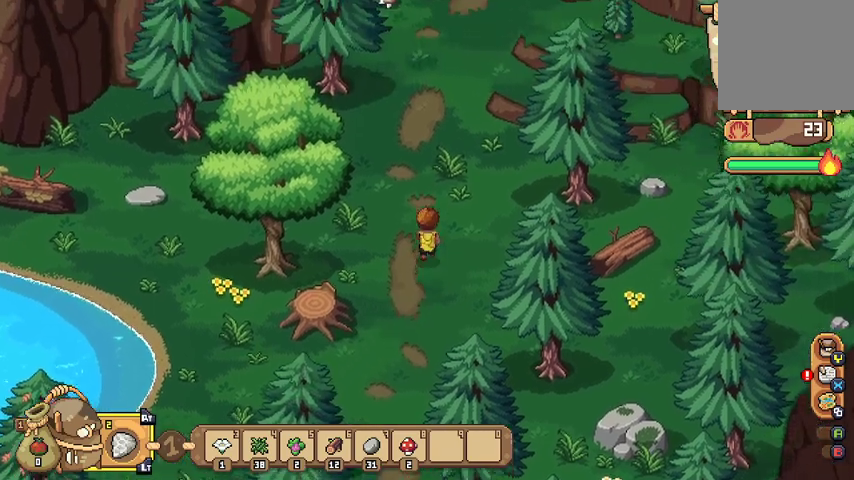
{"buttons": ["B"], "left_stick": "up-left", "right_stick": "center", "events": [[333, "left_stick", "up-left"]]}
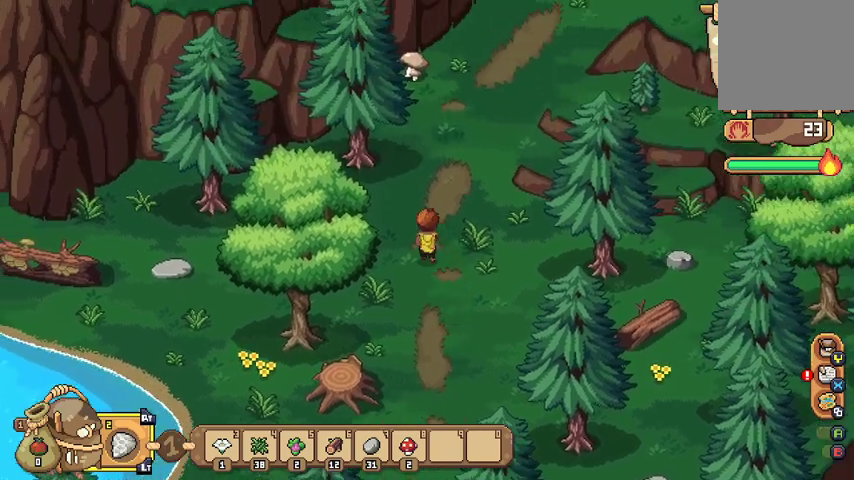
{"buttons": ["B"], "left_stick": "up-right", "right_stick": "center", "events": [[100, "left_stick", "left"], [200, "B", "up"], [333, "left_stick", "up"], [367, "B", "down"], [467, "left_stick", "up-right"]]}
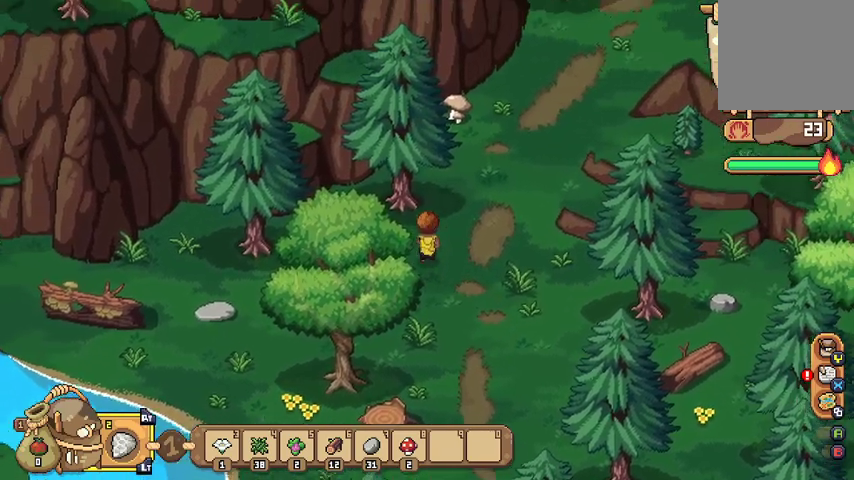
{"buttons": [], "left_stick": "up", "right_stick": "center", "events": [[267, "left_stick", "up"], [433, "B", "up"]]}
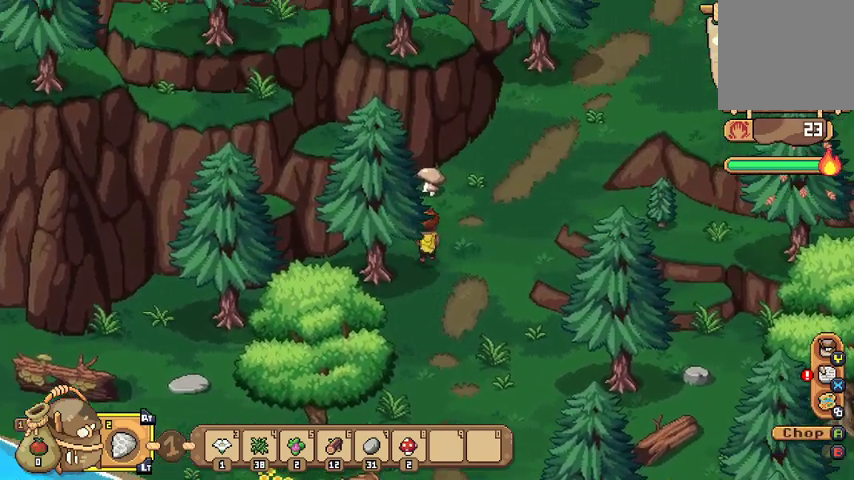
{"buttons": ["A"], "left_stick": "center", "right_stick": "center", "events": [[433, "A", "down"], [500, "left_stick", "center"]]}
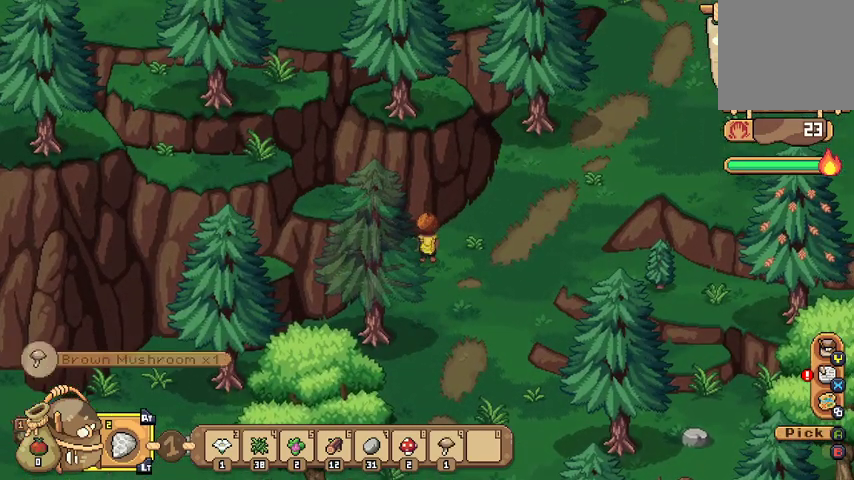
{"buttons": [], "left_stick": "down", "right_stick": "center", "events": [[67, "A", "up"], [433, "left_stick", "down"]]}
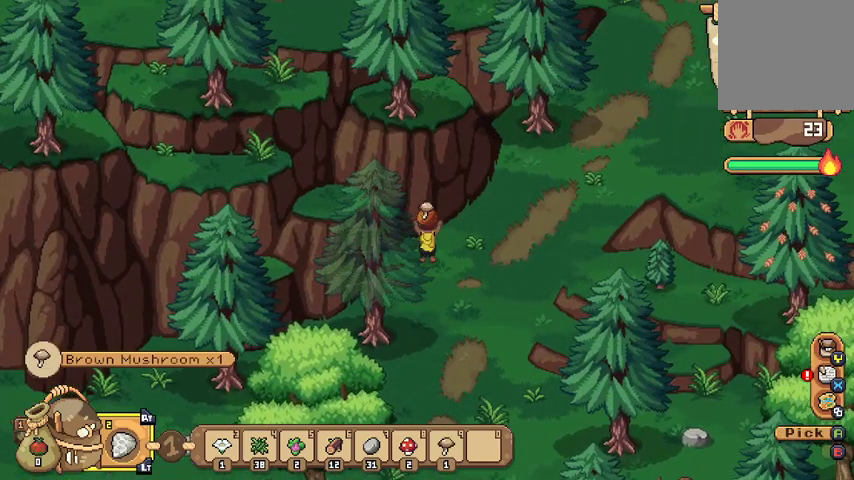
{"buttons": ["B"], "left_stick": "down", "right_stick": "center", "events": [[400, "B", "down"]]}
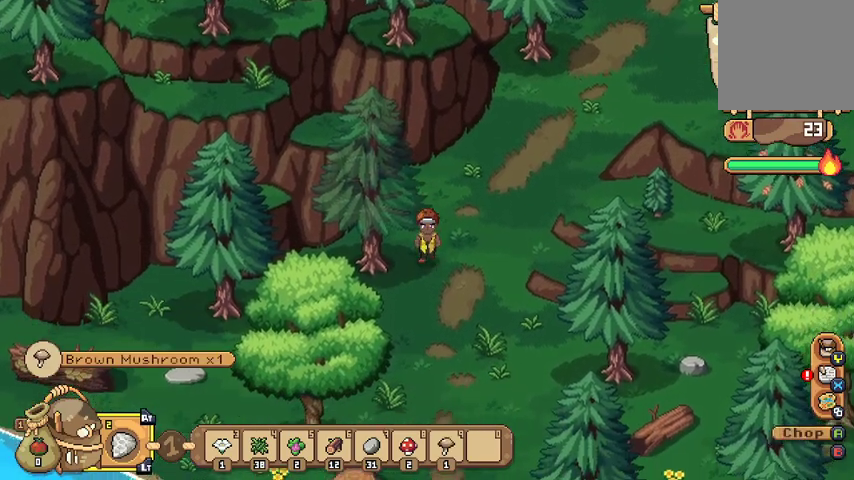
{"buttons": ["B"], "left_stick": "down", "right_stick": "center", "events": []}
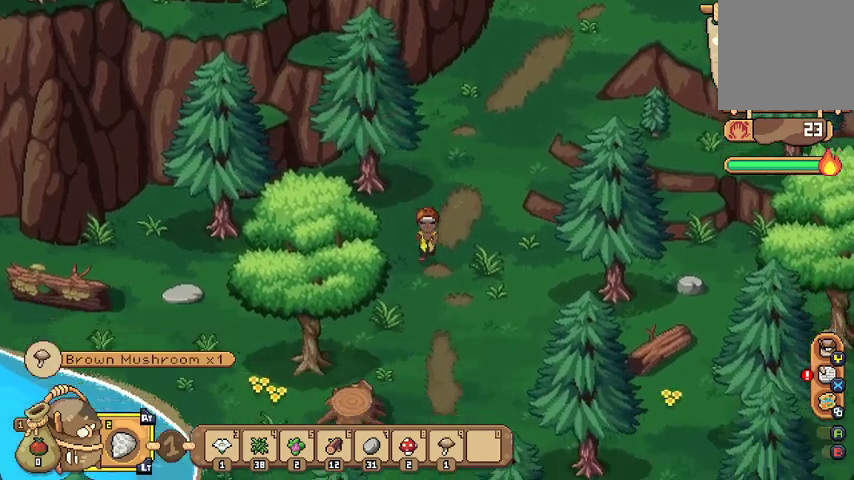
{"buttons": ["B"], "left_stick": "down-left", "right_stick": "center", "events": [[433, "left_stick", "down-left"]]}
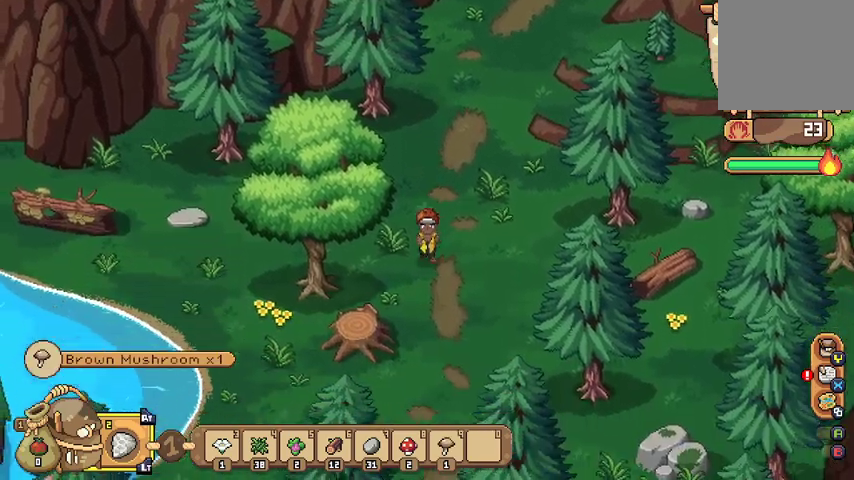
{"buttons": ["B"], "left_stick": "down-right", "right_stick": "center", "events": [[333, "left_stick", "down-right"]]}
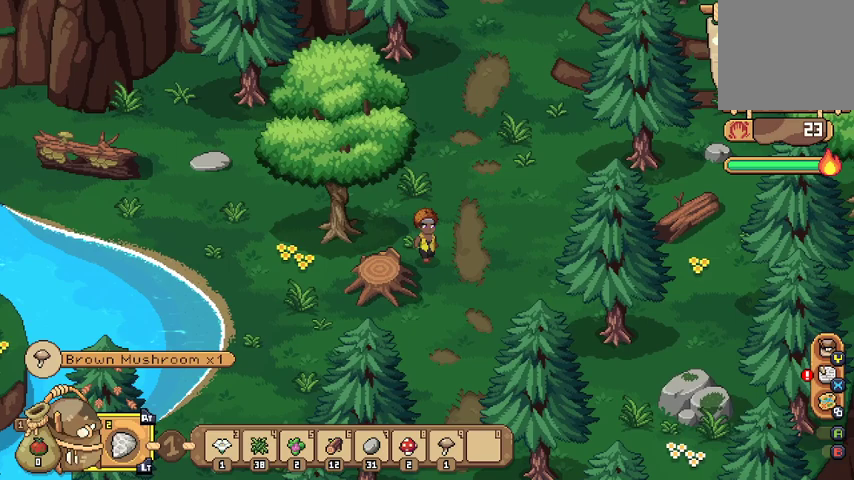
{"buttons": ["B"], "left_stick": "down", "right_stick": "center", "events": [[200, "left_stick", "down"]]}
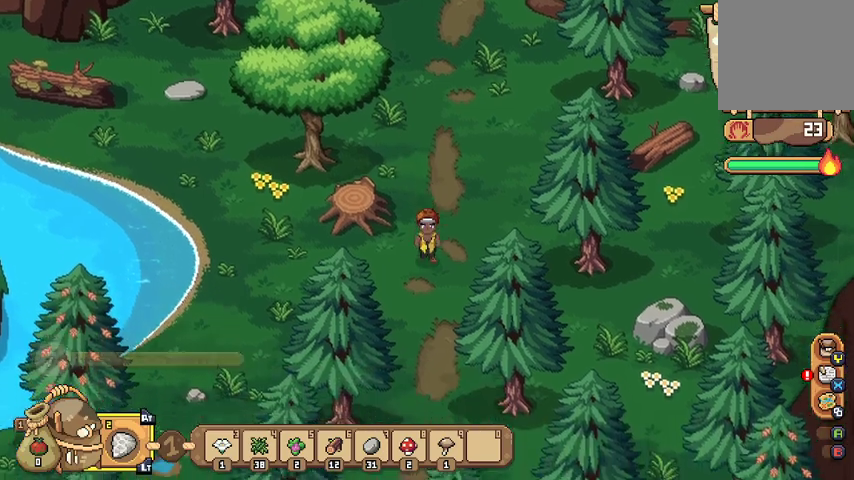
{"buttons": ["B"], "left_stick": "down-right", "right_stick": "center", "events": [[267, "left_stick", "down-right"]]}
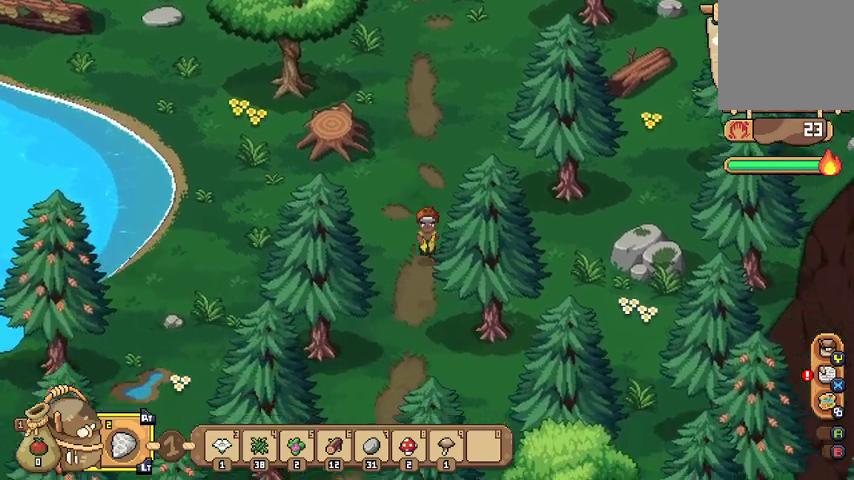
{"buttons": ["B"], "left_stick": "down", "right_stick": "center", "events": [[200, "left_stick", "down"]]}
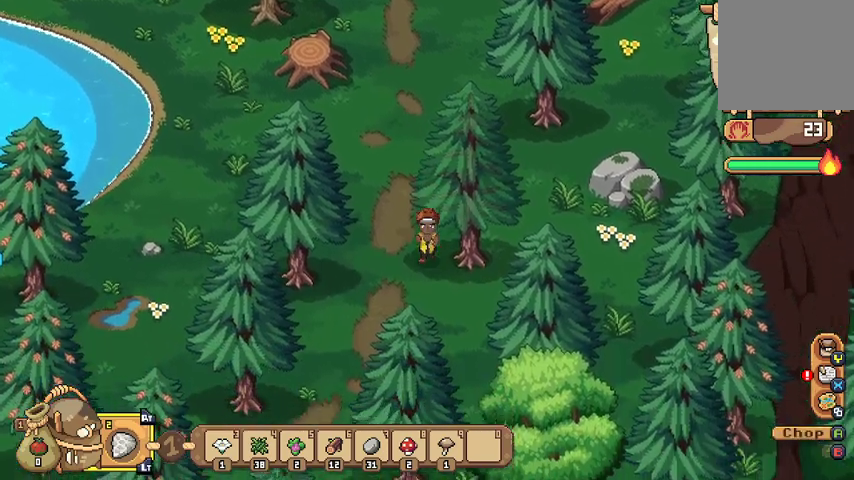
{"buttons": ["B"], "left_stick": "down-left", "right_stick": "center", "events": [[200, "left_stick", "down-left"]]}
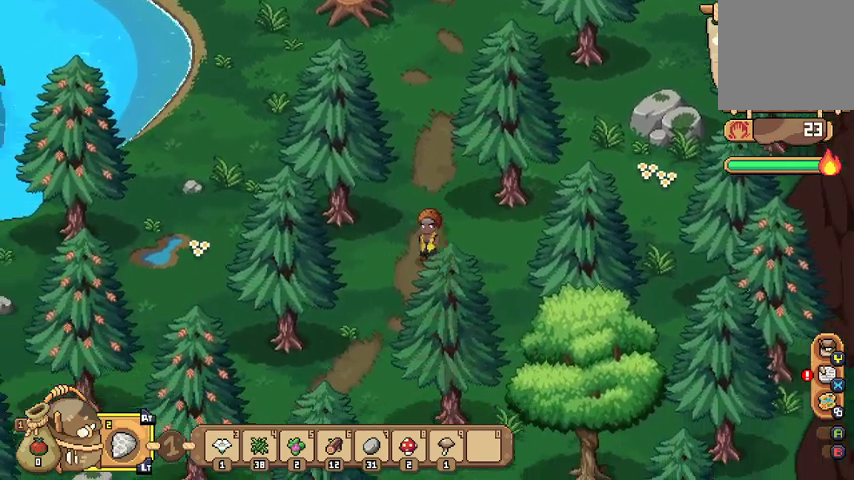
{"buttons": ["B"], "left_stick": "down-left", "right_stick": "center", "events": []}
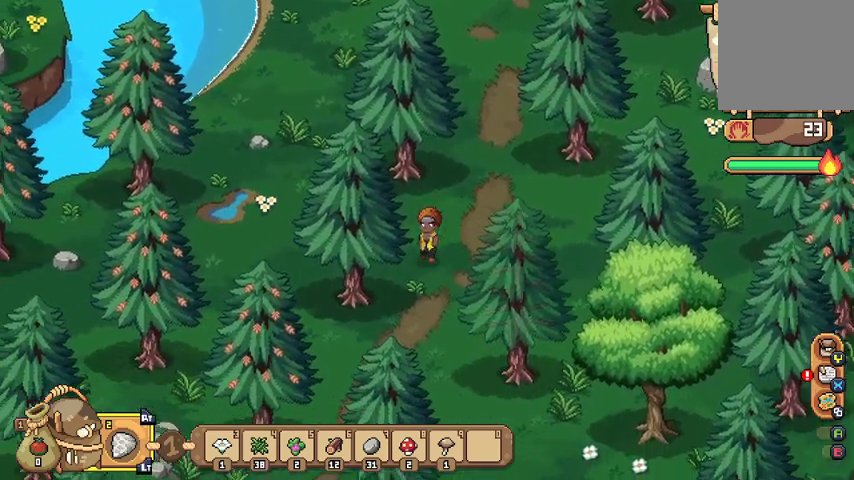
{"buttons": ["B"], "left_stick": "down", "right_stick": "center", "events": [[133, "left_stick", "down"]]}
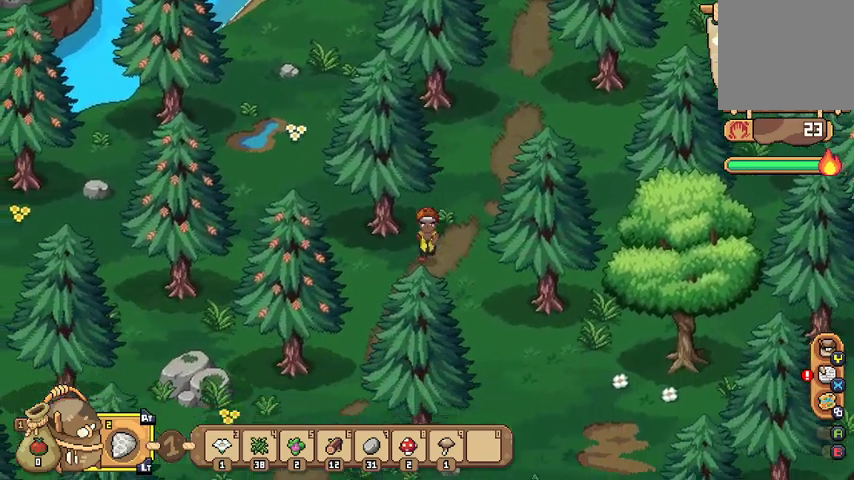
{"buttons": ["B"], "left_stick": "down-left", "right_stick": "center", "events": [[33, "left_stick", "down-left"]]}